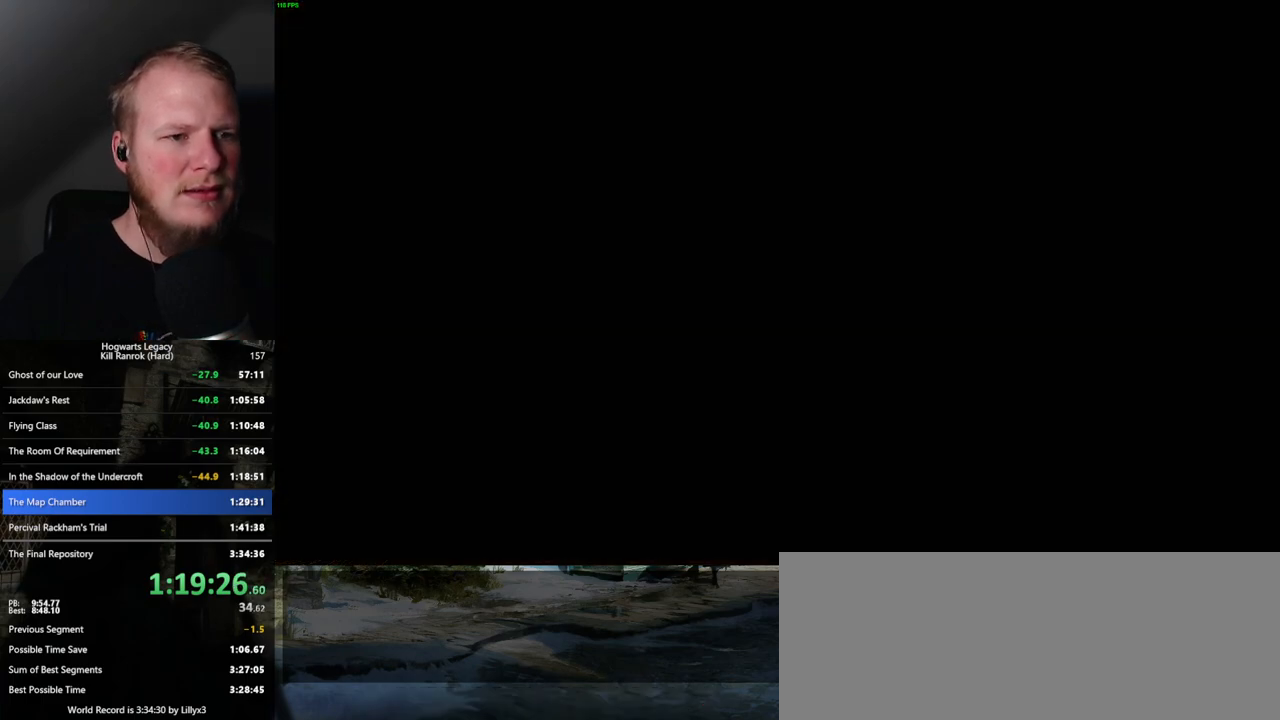
Gameplay with keyboard and mouse; each line is a JSON object with the keys and mouse buttons held at the frame after it. "events" lists presses ("down") and releases ("up") of ".", "/", "0", "1", "2", "3", "4", "5", "6", "7", "8", "9", "a", "alt_l", "alt_r", "b", "backslash", "backspace", "c", "caps_lock", "comma", "ctrl_l", "ctrl_r", "d", "e", "equals", "escape", "f", "f1", "f10", "f11", "f12", "f2", "f3", "f4", "f5", "f6", "f7", "f8", "f9", "g", "h", "i", "j", "k", "l", "lbracket", "m", "minus", "n", "o", "p", "q", "quote", "r", "rbracket", "return", "s", "semicolon", "shift_l", "shift_r", "space", "super_l", "super_r", "t", "tab", "tilde", "u", "v", "w", "x", "y", "z", "mouse_left", "mouse_wheel", "mouse_right", "mouse_mb4" and "mouse_mb5" between this image and that frame as [ms after this image, input, new state], when the widget could be followed in between. "mouse_left", "mouse_wheel", "mouse_right", "mouse_mb4", "mouse_mb5" = the "left", "wheel", "right", "mb4", "mb5" buttons of the "mouse" list. No other keys are recorded. "wheel" means that the mouse wheel is clicked or scrolled. Mouse movement is not recorded.
{"keys": [], "mouse": [], "events": [[84, "d", "up"], [84, "w", "up"], [384, "mouse_wheel", "down"], [450, "mouse_wheel", "up"], [467, "mouse_wheel", "down"], [484, "mouse_wheel", "up"]]}
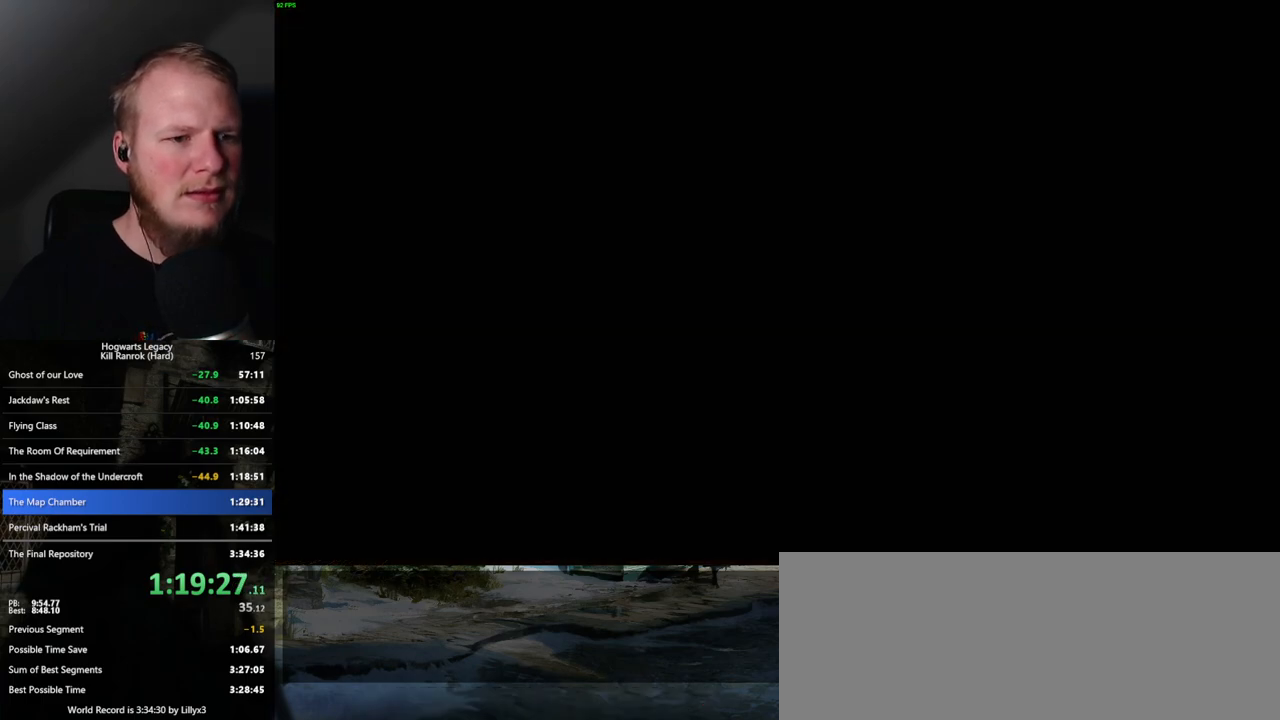
{"keys": [], "mouse": [], "events": [[84, "mouse_wheel", "down"], [100, "mouse_wheel", "up"], [117, "space", "down"], [134, "q", "down"], [184, "q", "up"], [200, "space", "up"], [284, "q", "down"], [300, "space", "down"], [350, "q", "up"], [350, "space", "up"], [367, "mouse_wheel", "down"], [434, "mouse_wheel", "up"], [434, "q", "down"], [450, "mouse_wheel", "down"], [484, "mouse_wheel", "up"], [484, "q", "up"]]}
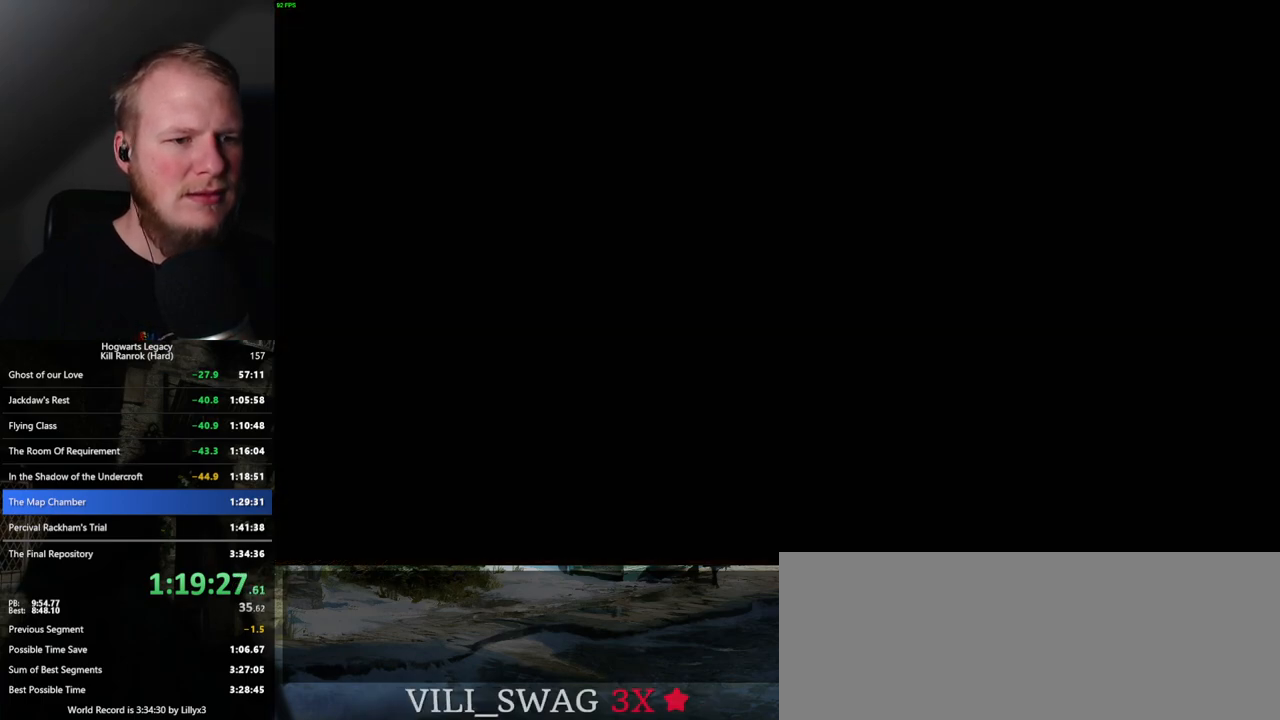
{"keys": [], "mouse": [], "events": [[100, "q", "down"], [117, "space", "down"], [134, "q", "up"], [150, "space", "up"], [250, "q", "down"], [250, "space", "down"], [300, "mouse_wheel", "down"], [317, "q", "up"], [350, "mouse_wheel", "up"], [350, "space", "up"], [367, "mouse_wheel", "down"], [400, "mouse_wheel", "up"], [400, "q", "down"], [400, "space", "down"], [467, "q", "up"], [467, "space", "up"]]}
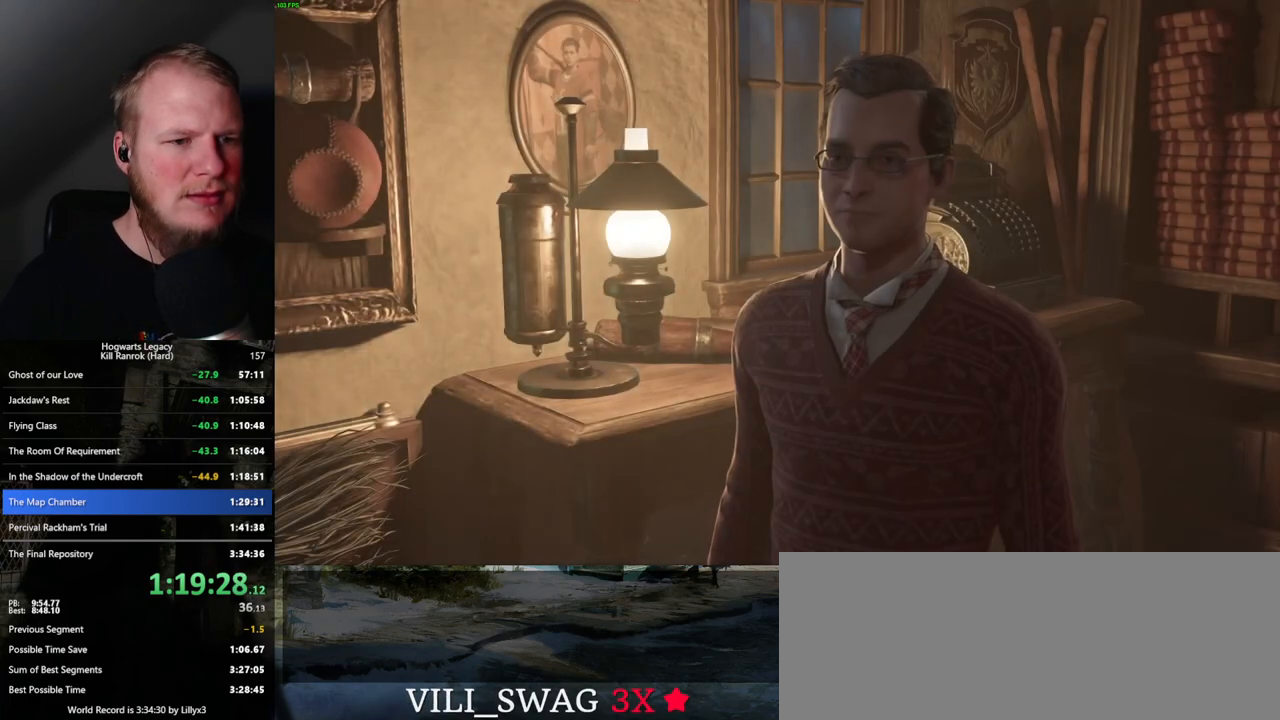
{"keys": [], "mouse": [], "events": [[50, "q", "down"], [67, "space", "down"], [117, "q", "up"], [117, "space", "up"], [150, "mouse_wheel", "down"], [200, "mouse_wheel", "up"], [217, "q", "down"], [234, "space", "down"], [267, "q", "up"], [267, "space", "up"], [384, "q", "down"], [384, "space", "down"], [434, "q", "up"], [434, "space", "up"], [484, "mouse_wheel", "down"], [500, "mouse_wheel", "up"]]}
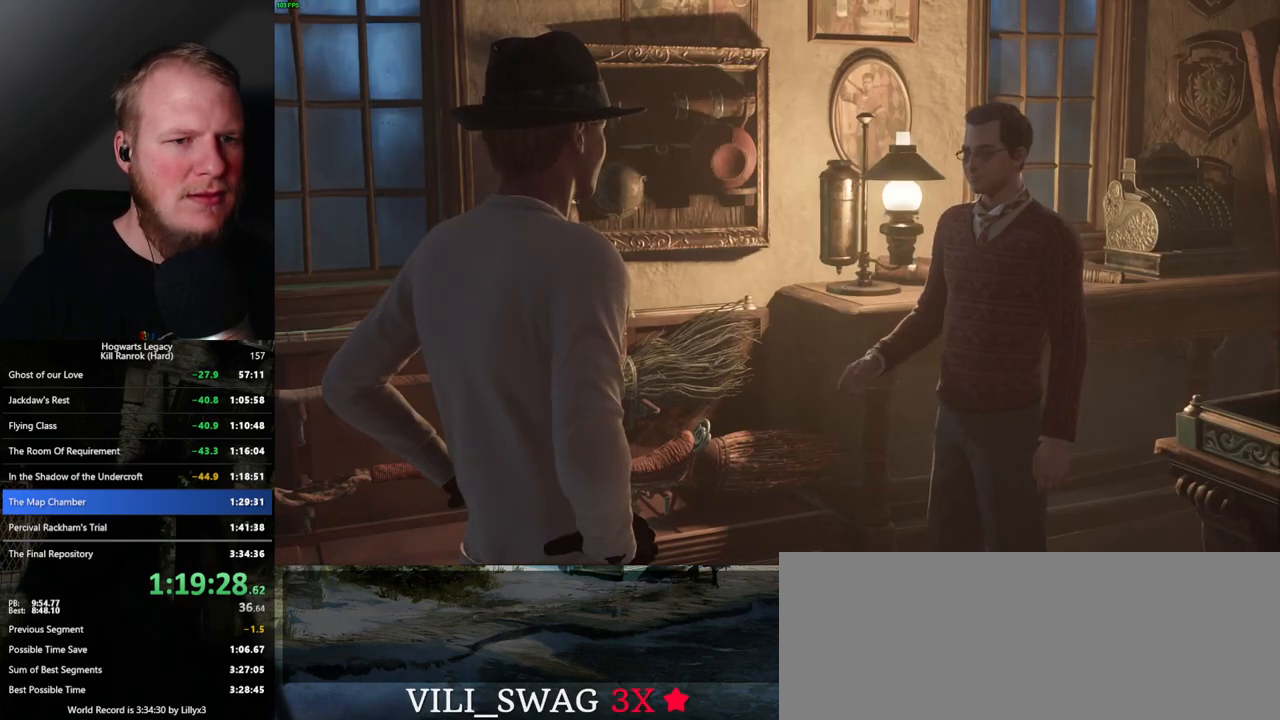
{"keys": ["q"], "mouse": [], "events": [[17, "mouse_wheel", "down"], [34, "q", "down"], [50, "space", "down"], [84, "mouse_wheel", "up"], [84, "space", "up"], [100, "q", "up"], [117, "mouse_wheel", "down"], [167, "mouse_wheel", "up"], [184, "q", "down"], [200, "space", "down"], [250, "q", "up"], [267, "space", "up"], [350, "q", "down"], [350, "space", "down"], [367, "mouse_wheel", "down"], [417, "mouse_wheel", "up"], [417, "q", "up"], [434, "space", "up"], [450, "mouse_wheel", "down"], [467, "mouse_wheel", "up"], [484, "mouse_wheel", "down"], [500, "mouse_wheel", "up"], [500, "q", "down"]]}
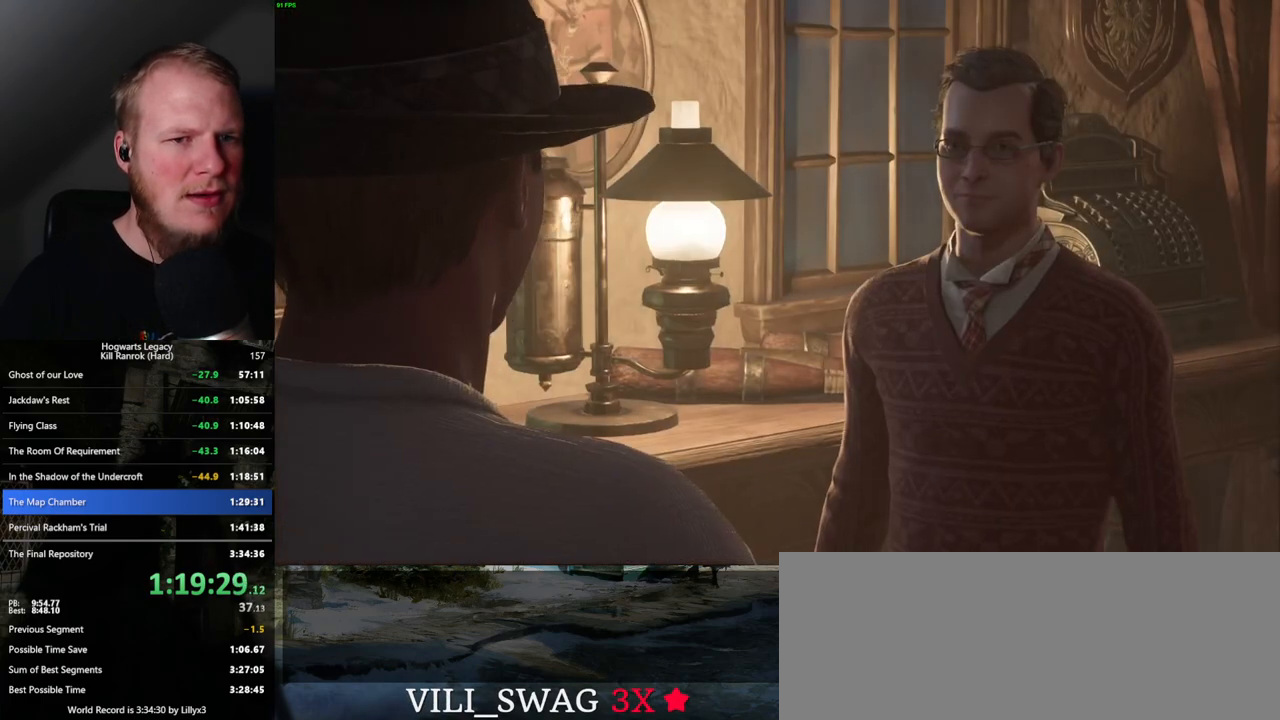
{"keys": ["q", "space"], "mouse": [], "events": [[84, "q", "up"], [150, "q", "down"], [184, "space", "down"], [200, "space", "up"], [250, "mouse_wheel", "down"], [384, "mouse_wheel", "up"], [384, "q", "up"], [450, "space", "down"], [467, "q", "down"]]}
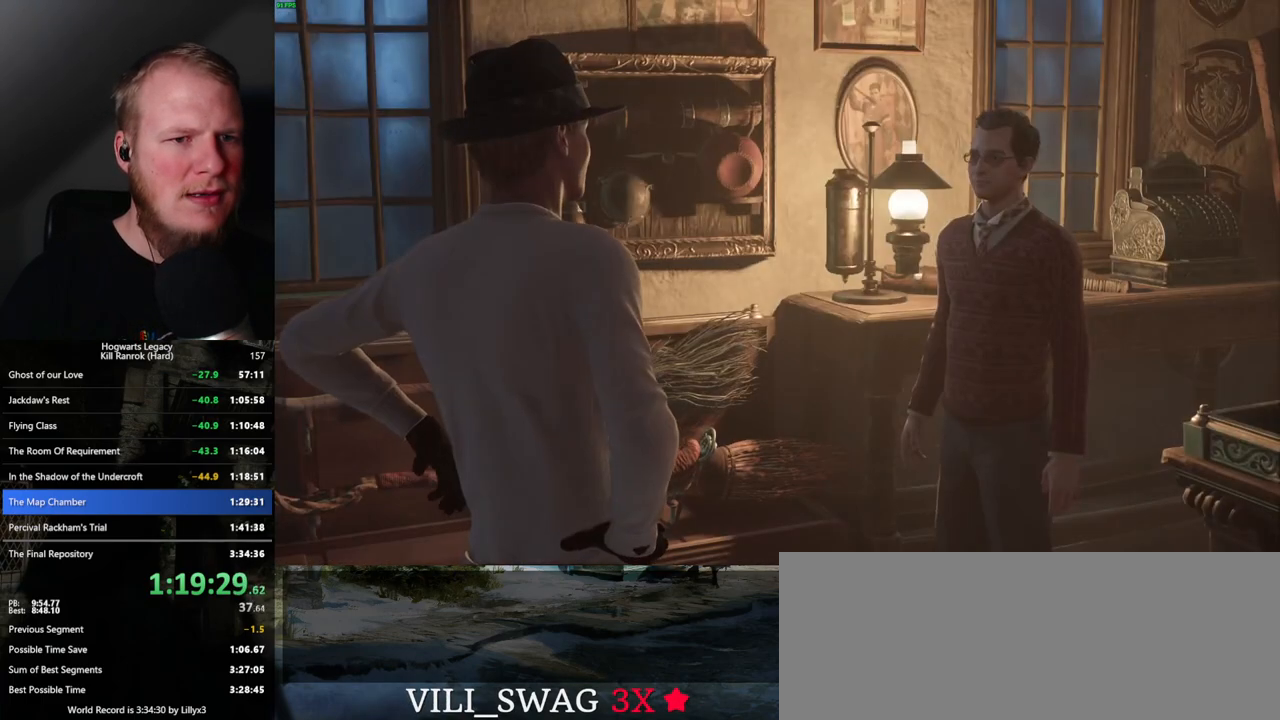
{"keys": ["q"], "mouse": ["wheel"], "events": [[34, "q", "up"], [34, "space", "up"], [84, "mouse_wheel", "down"], [100, "mouse_wheel", "up"], [117, "mouse_wheel", "down"], [117, "q", "down"], [134, "mouse_wheel", "up"], [150, "mouse_wheel", "down"], [200, "q", "up"], [217, "mouse_wheel", "up"], [284, "q", "down"], [300, "space", "down"], [350, "q", "up"], [350, "space", "up"], [450, "q", "down"], [484, "mouse_wheel", "down"]]}
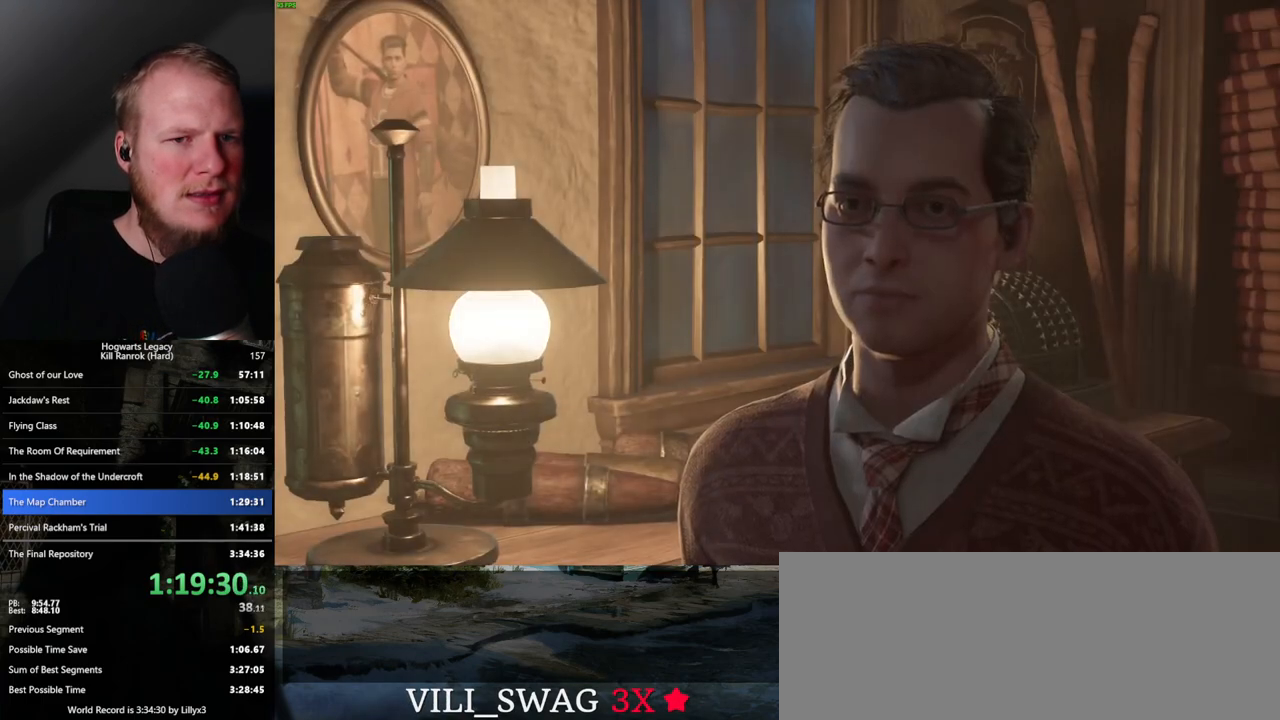
{"keys": ["q", "space"], "mouse": [], "events": [[17, "q", "up"], [50, "mouse_wheel", "up"], [67, "mouse_wheel", "down"], [84, "mouse_wheel", "up"], [134, "q", "down"], [134, "space", "down"], [184, "q", "up"], [184, "space", "up"], [317, "mouse_wheel", "down"], [317, "q", "down"], [350, "q", "up"], [434, "mouse_wheel", "up"], [434, "q", "down"], [467, "mouse_wheel", "down"], [500, "mouse_wheel", "up"], [500, "space", "down"]]}
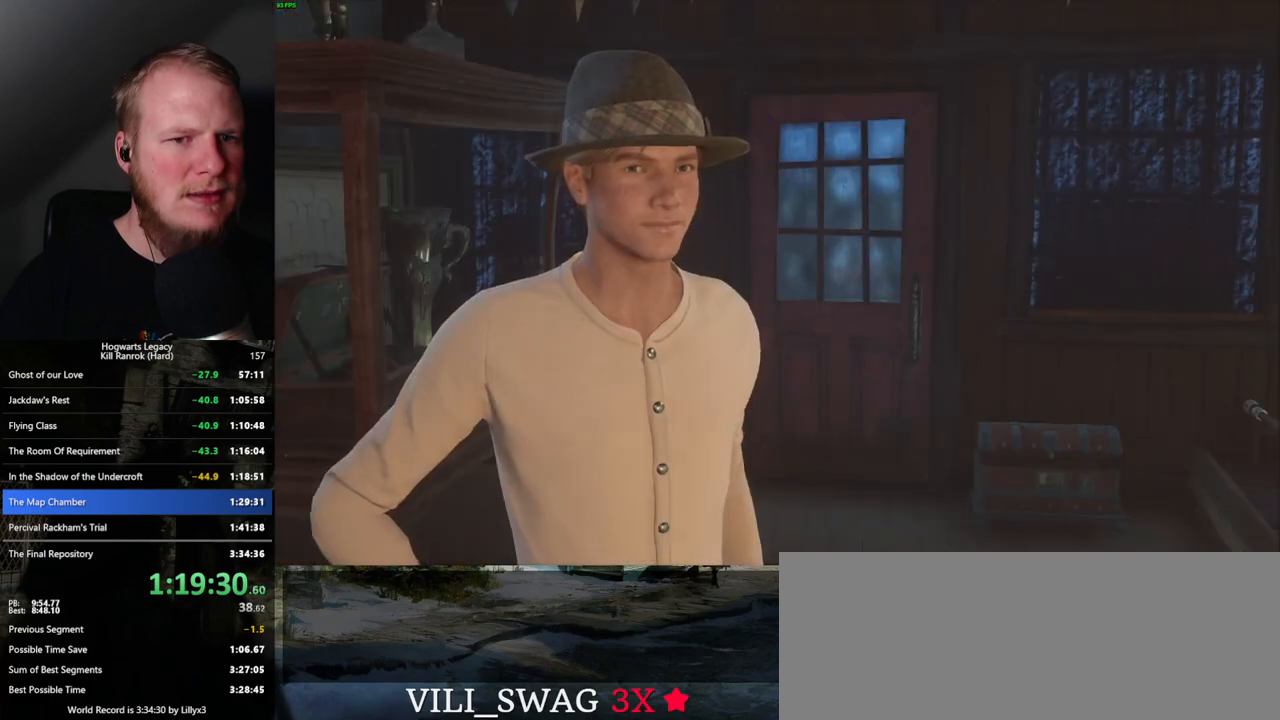
{"keys": ["q", "space"], "mouse": [], "events": [[17, "space", "up"], [34, "q", "up"], [134, "q", "down"], [134, "space", "down"], [167, "q", "up"], [184, "space", "up"], [234, "mouse_wheel", "down"], [267, "mouse_wheel", "up"], [267, "q", "down"], [284, "mouse_wheel", "down"], [300, "mouse_wheel", "up"], [300, "space", "down"], [334, "mouse_wheel", "down"], [350, "mouse_wheel", "up"], [350, "space", "up"], [367, "q", "up"], [434, "q", "down"], [467, "space", "down"]]}
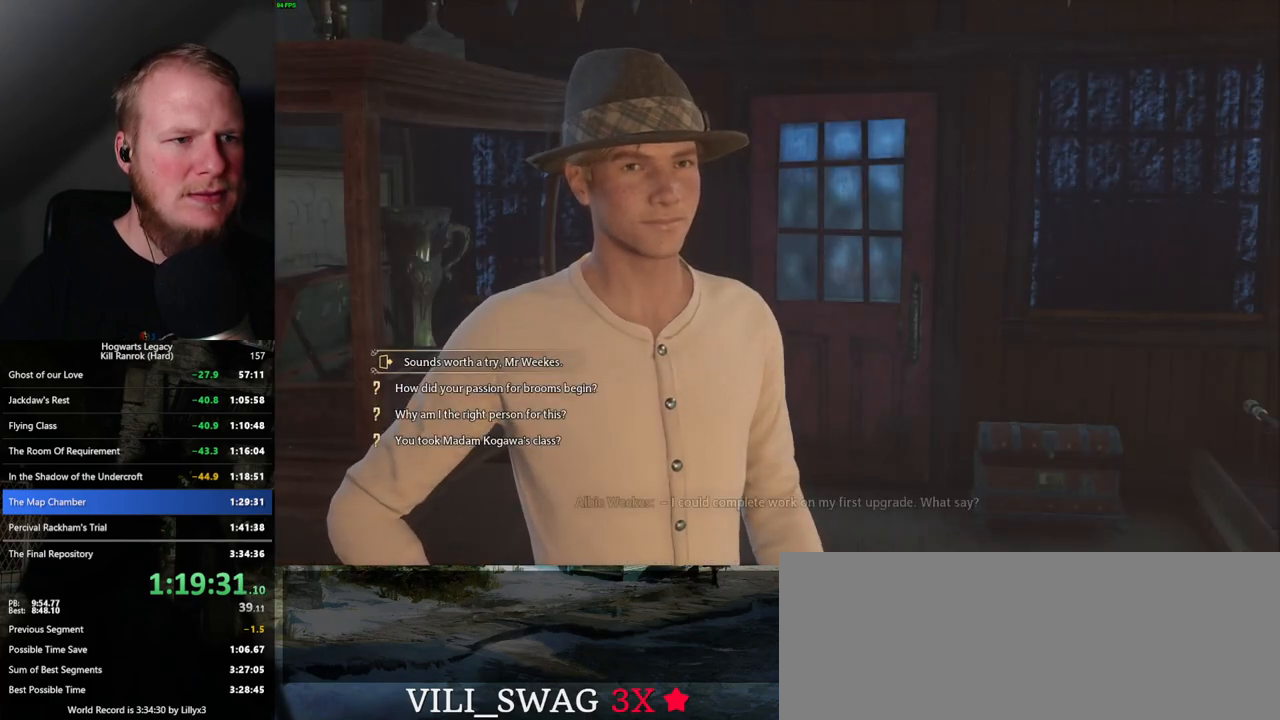
{"keys": [], "mouse": [], "events": [[17, "space", "up"], [50, "q", "up"], [67, "mouse_wheel", "down"], [84, "mouse_wheel", "up"], [84, "q", "down"], [100, "mouse_wheel", "down"], [167, "mouse_wheel", "up"], [184, "mouse_wheel", "down"], [184, "q", "up"], [250, "mouse_wheel", "up"], [250, "q", "down"], [267, "space", "down"], [300, "space", "up"], [334, "q", "up"], [384, "q", "down"], [434, "space", "down"], [467, "space", "up"], [484, "q", "up"]]}
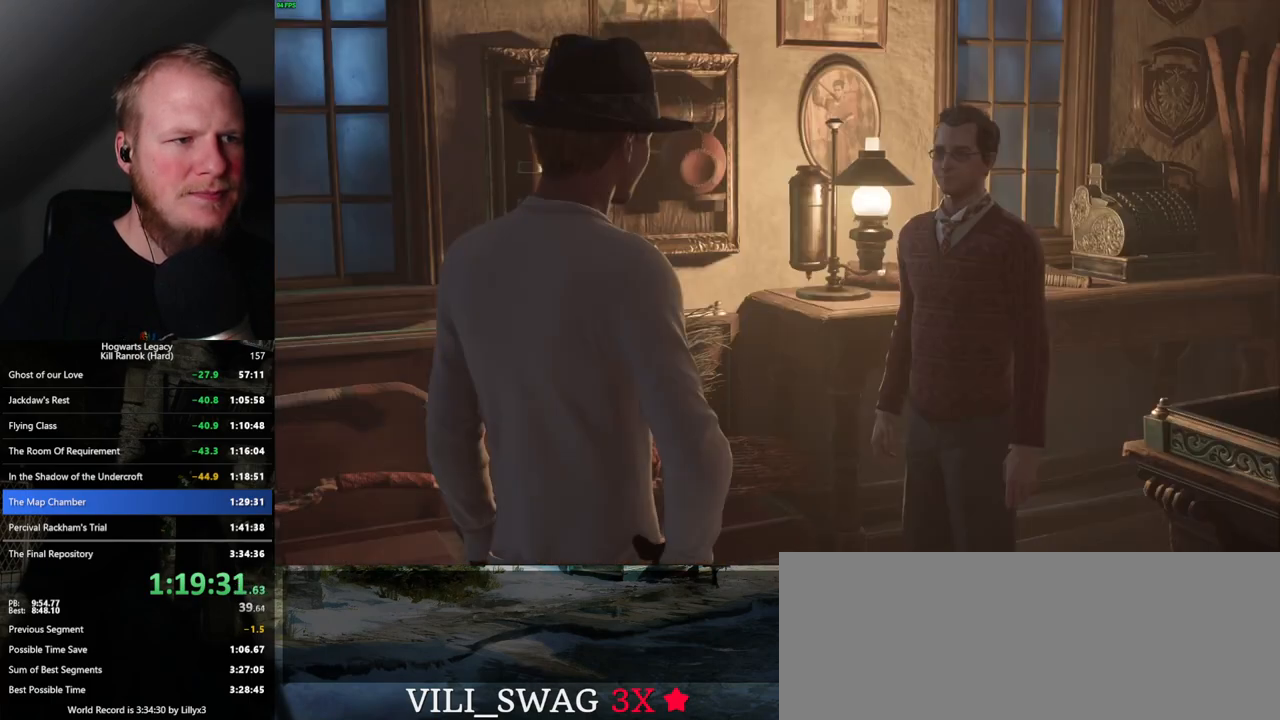
{"keys": [], "mouse": [], "events": [[17, "mouse_wheel", "down"], [34, "mouse_wheel", "up"], [67, "mouse_wheel", "down"], [84, "mouse_wheel", "up"], [84, "q", "down"], [84, "space", "down"], [134, "space", "up"], [250, "space", "down"], [300, "q", "up"], [317, "mouse_wheel", "down"], [317, "space", "up"], [350, "mouse_wheel", "up"], [384, "mouse_wheel", "down"], [400, "mouse_wheel", "up"], [400, "q", "down"], [417, "space", "down"], [450, "space", "up"], [467, "q", "up"]]}
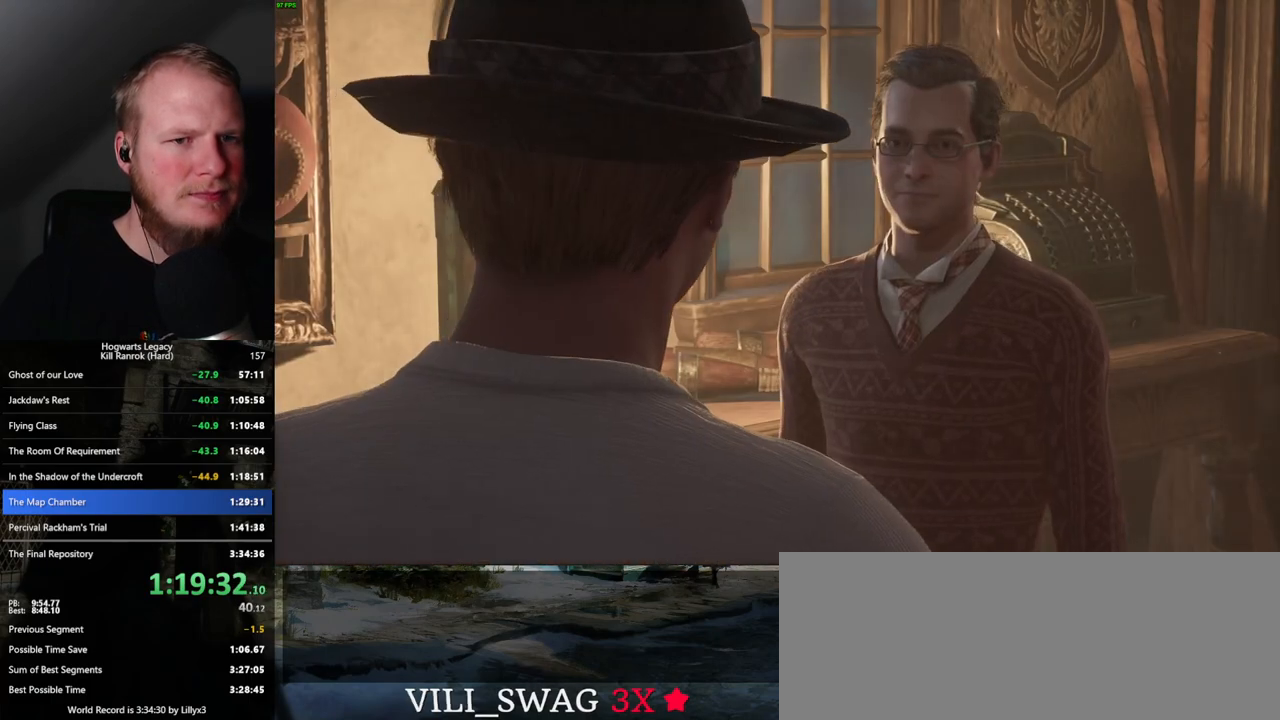
{"keys": [], "mouse": [], "events": [[34, "q", "down"], [84, "space", "down"], [150, "q", "up"], [200, "mouse_wheel", "down"], [267, "space", "up"], [317, "mouse_wheel", "up"], [334, "q", "down"], [367, "space", "down"], [417, "q", "up"], [417, "space", "up"]]}
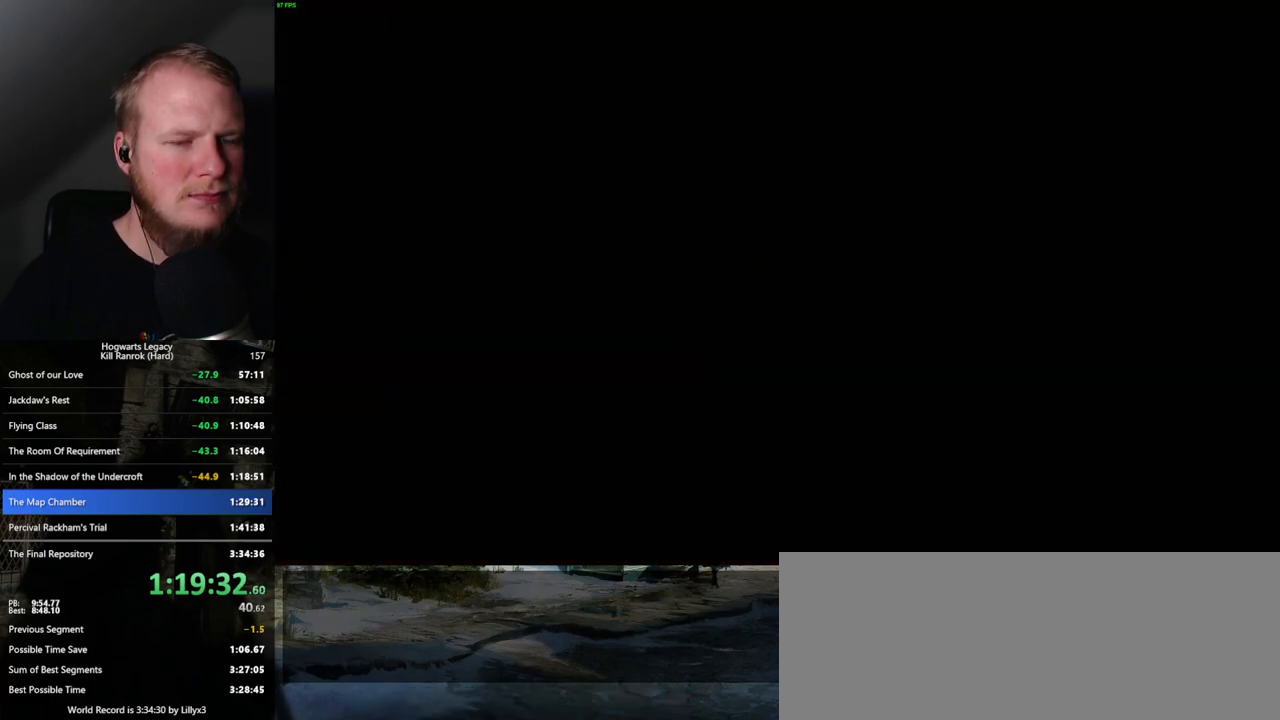
{"keys": ["d", "w"], "mouse": [], "events": [[117, "d", "down"], [184, "w", "down"], [300, "shift_l", "down"], [434, "shift_l", "up"]]}
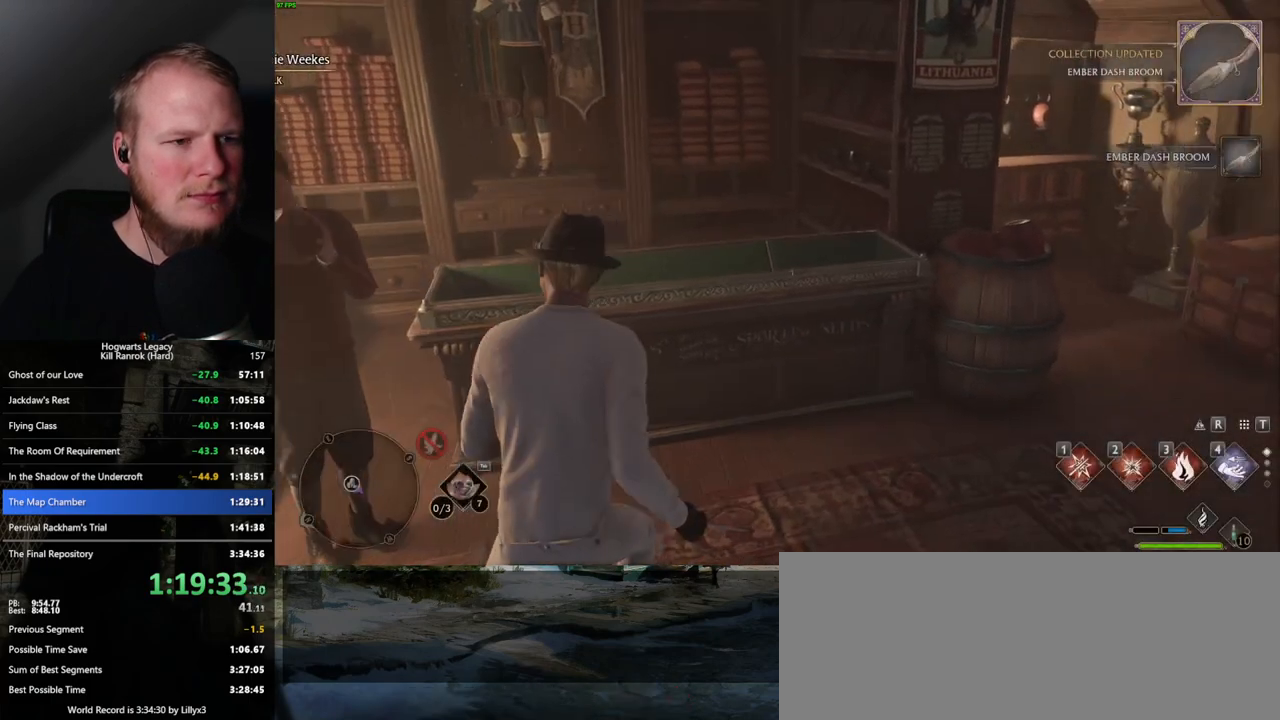
{"keys": ["w"], "mouse": [], "events": [[500, "d", "up"]]}
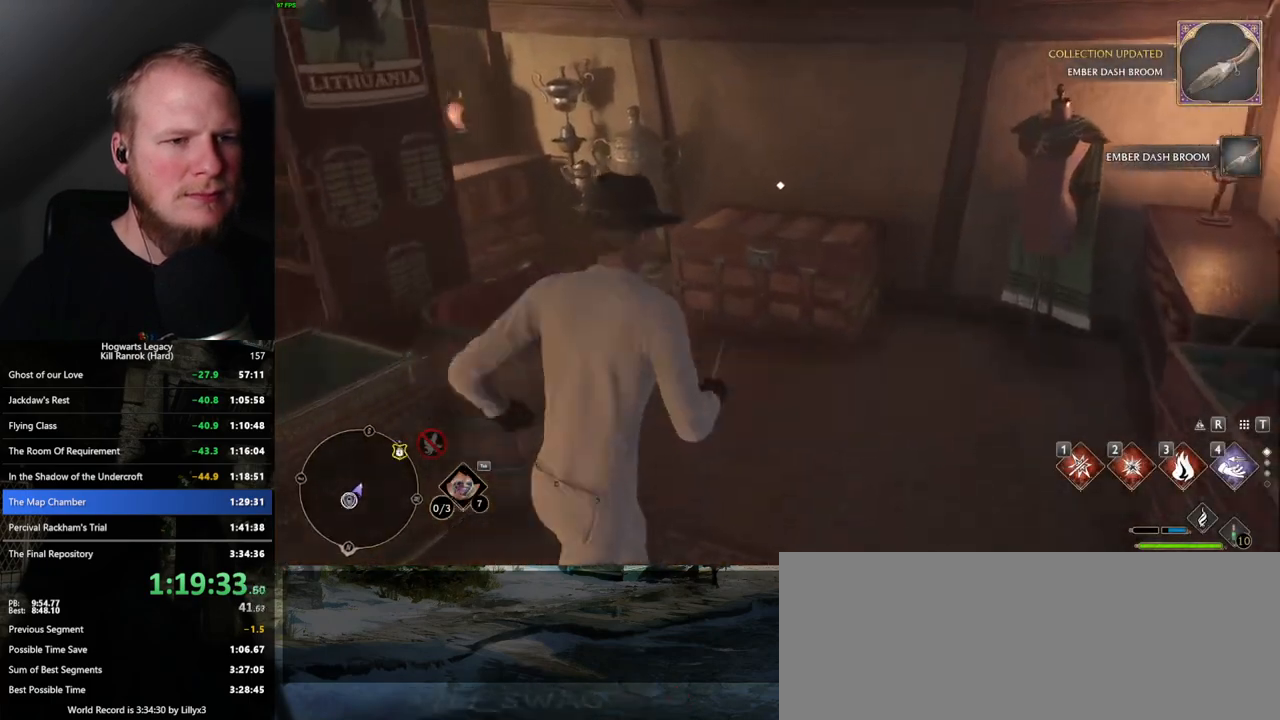
{"keys": [], "mouse": [], "events": [[217, "f", "down"], [250, "w", "up"], [284, "f", "up"], [417, "f", "down"], [484, "f", "up"]]}
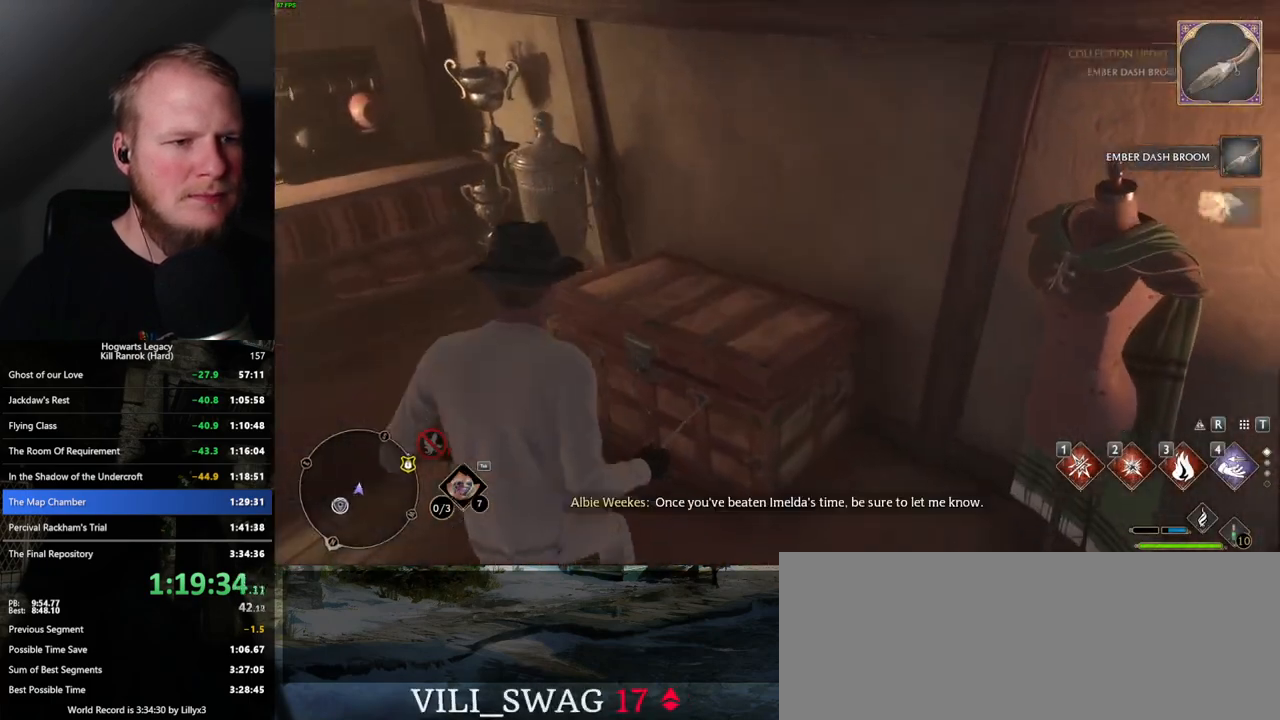
{"keys": ["m"], "mouse": [], "events": [[467, "m", "down"]]}
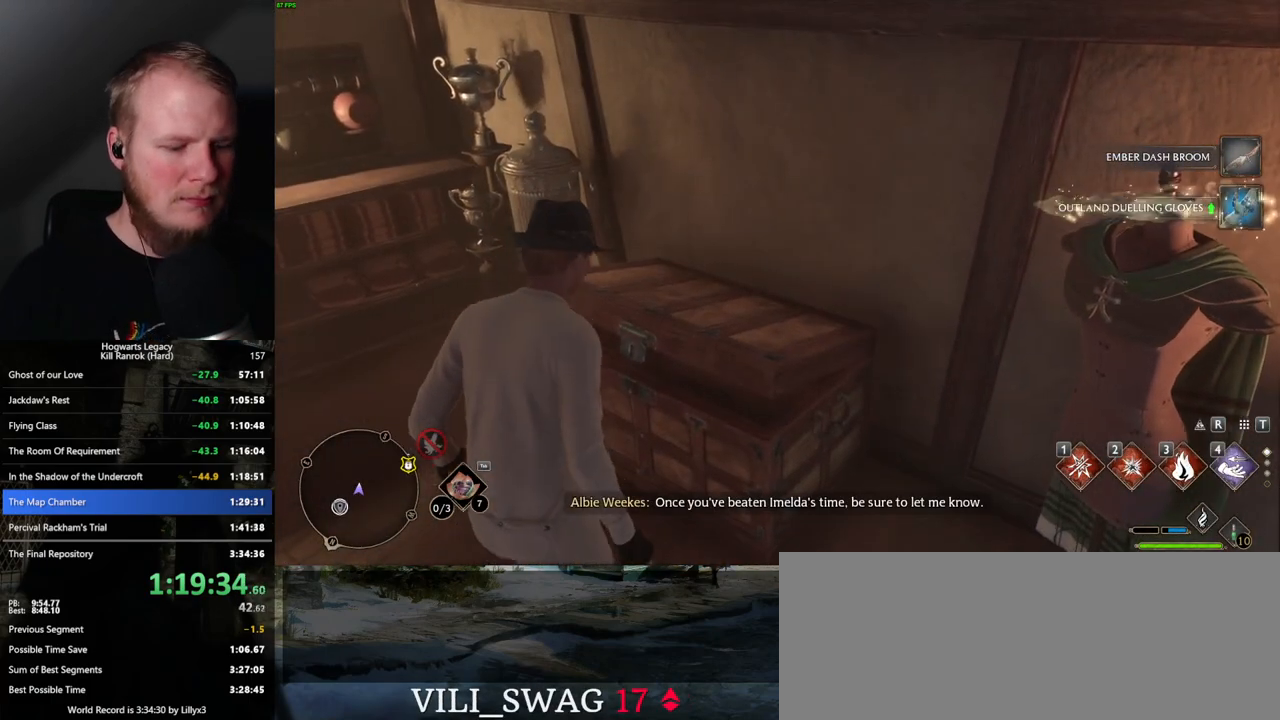
{"keys": [], "mouse": [], "events": [[67, "m", "up"]]}
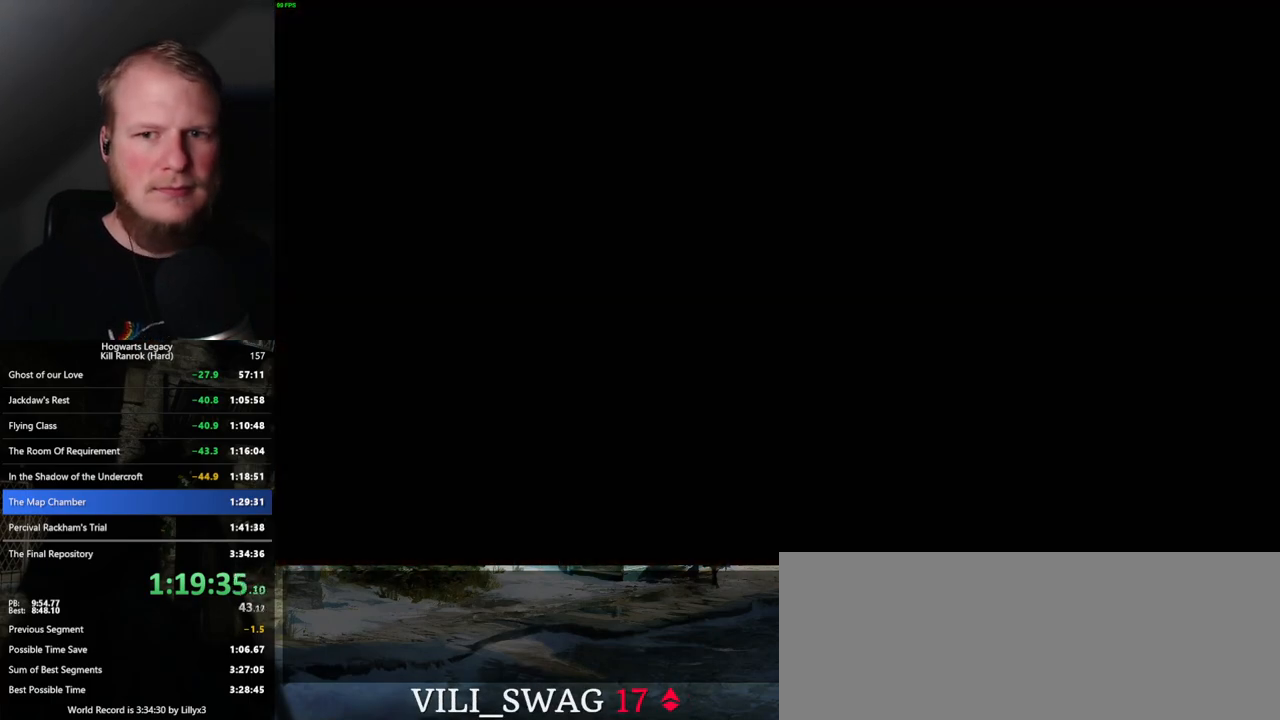
{"keys": [], "mouse": [], "events": []}
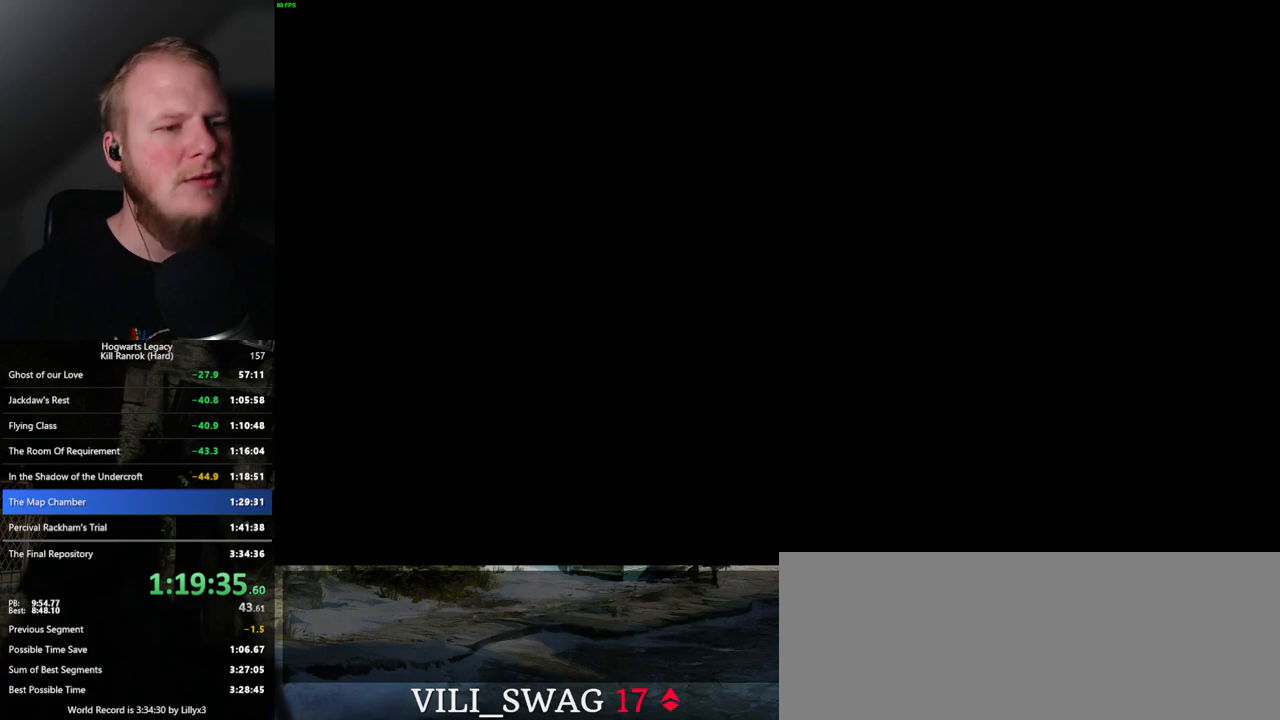
{"keys": [], "mouse": [], "events": []}
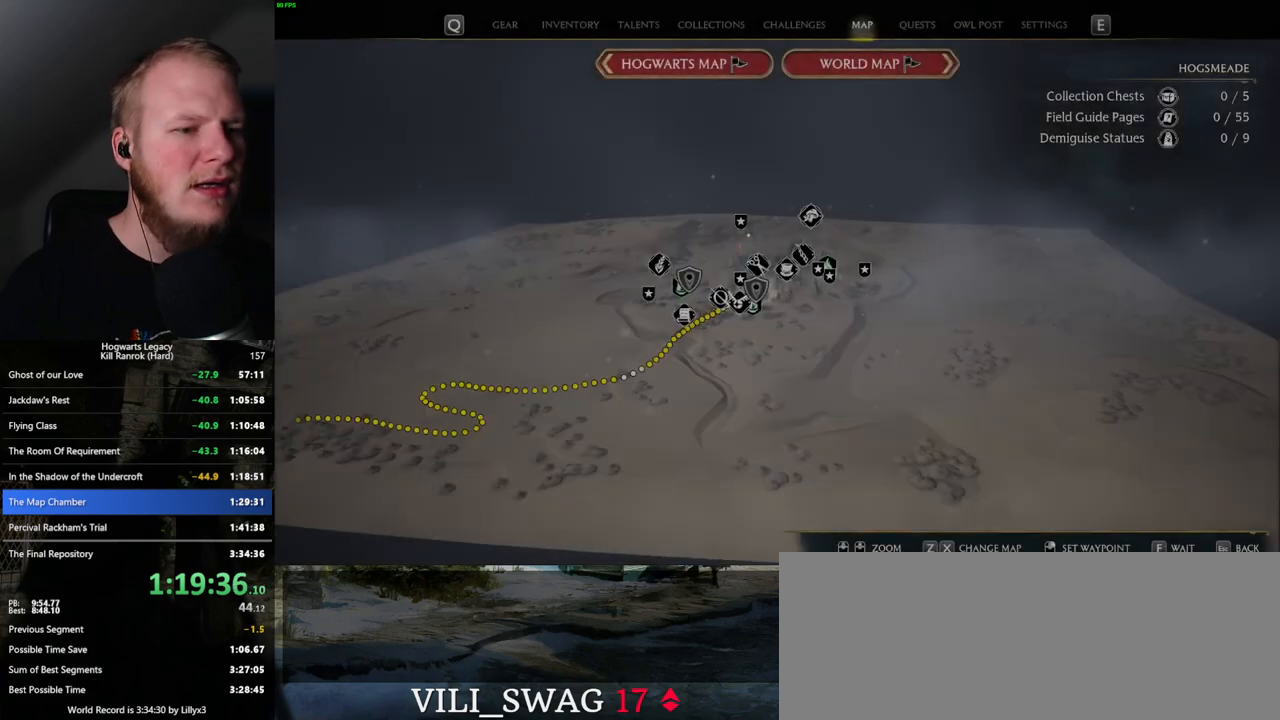
{"keys": [], "mouse": [], "events": []}
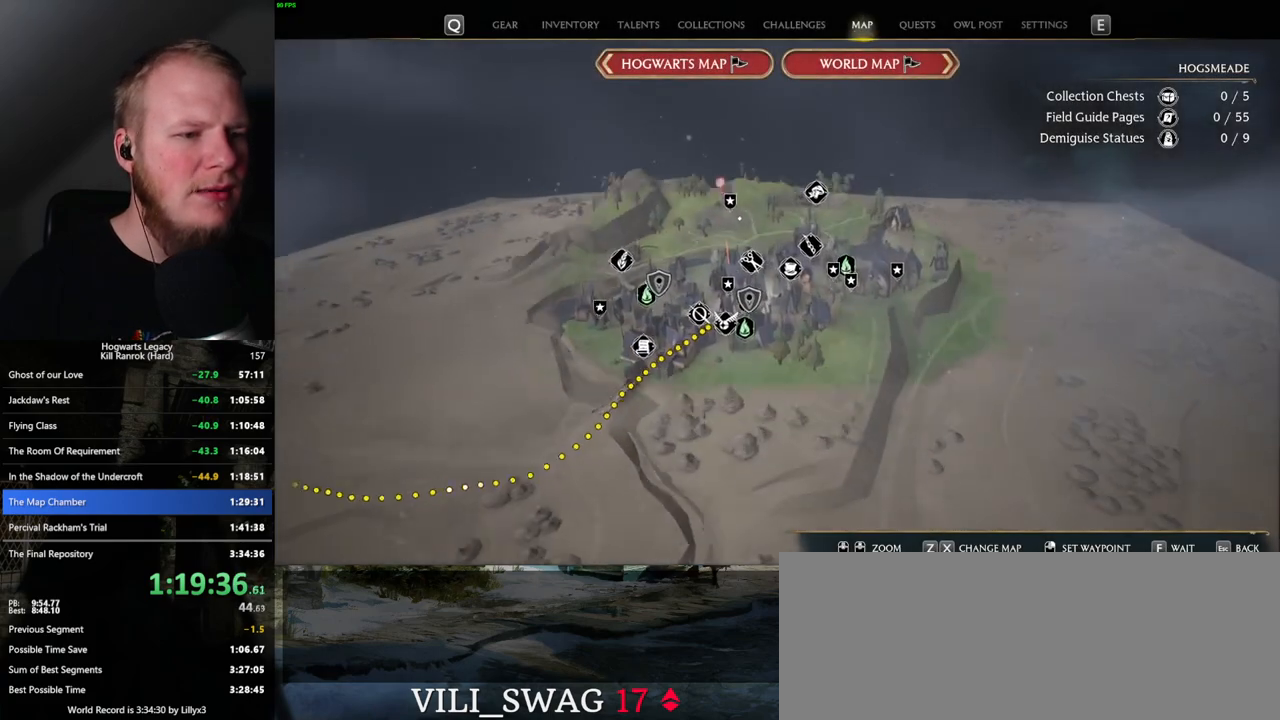
{"keys": [], "mouse": [], "events": []}
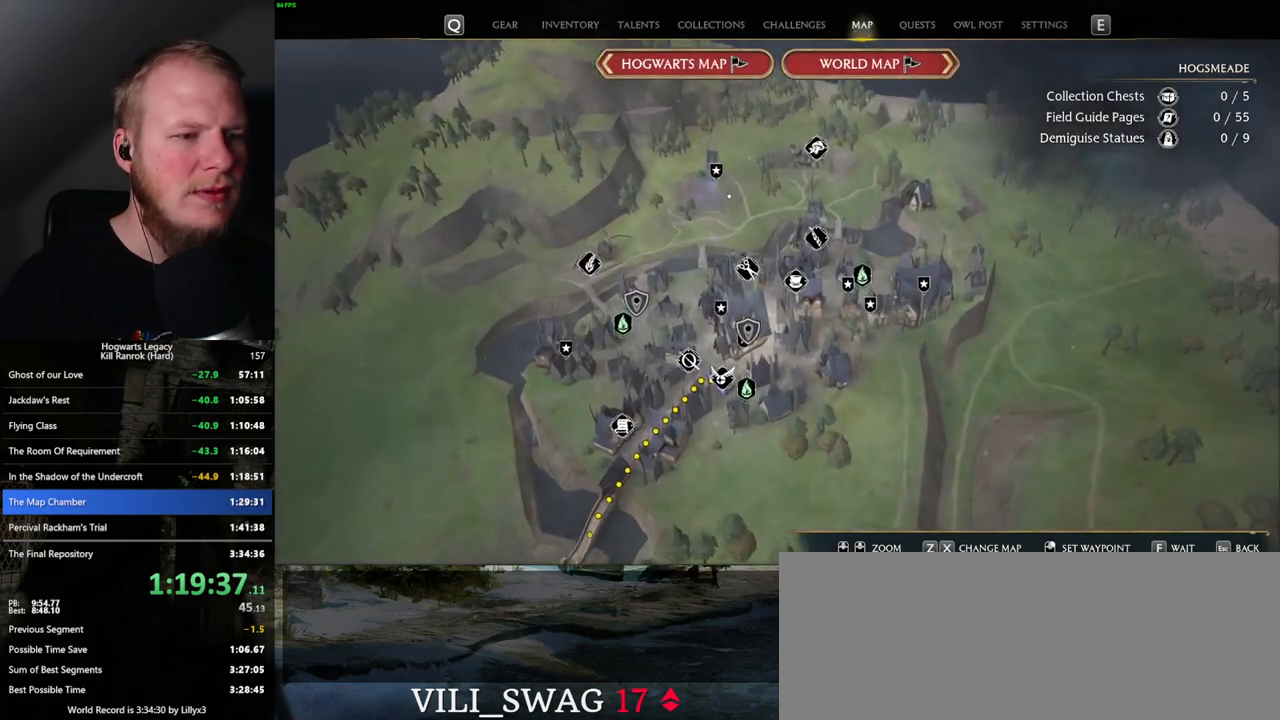
{"keys": [], "mouse": [], "events": [[334, "mouse_left", "down"], [500, "mouse_left", "up"]]}
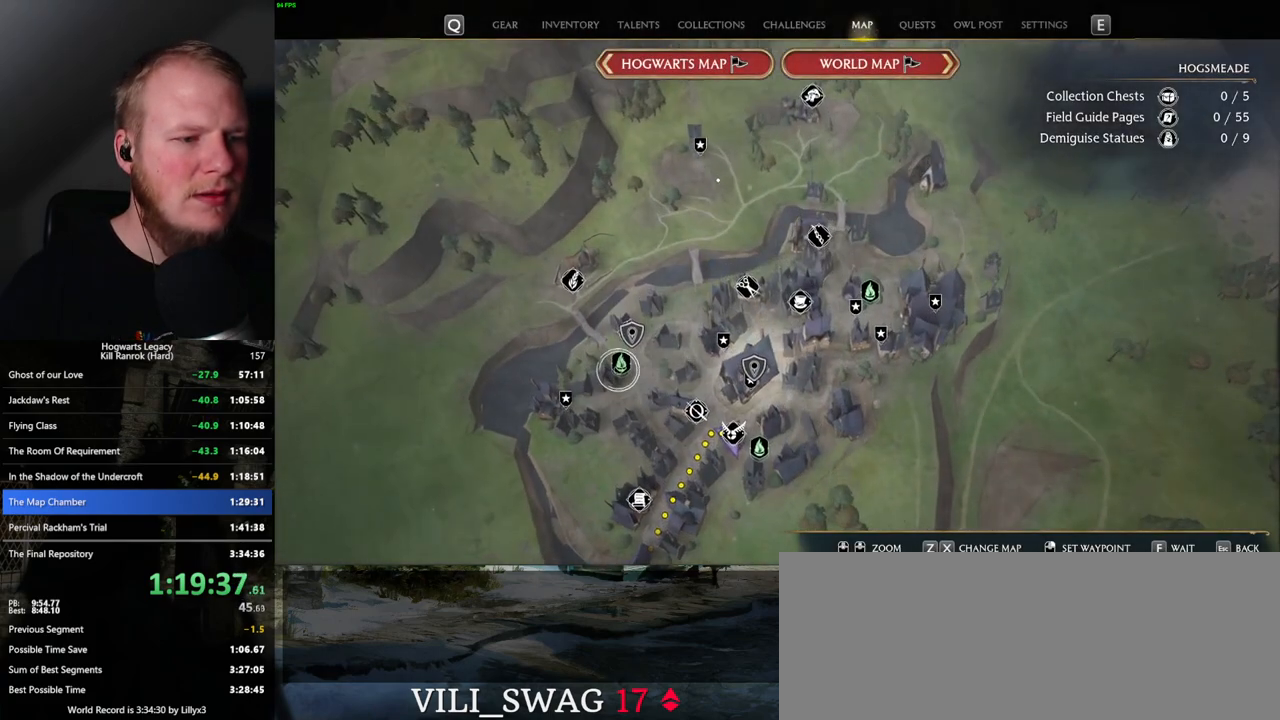
{"keys": [], "mouse": [], "events": [[117, "mouse_left", "down"], [234, "mouse_left", "up"], [384, "mouse_left", "down"], [484, "mouse_left", "up"]]}